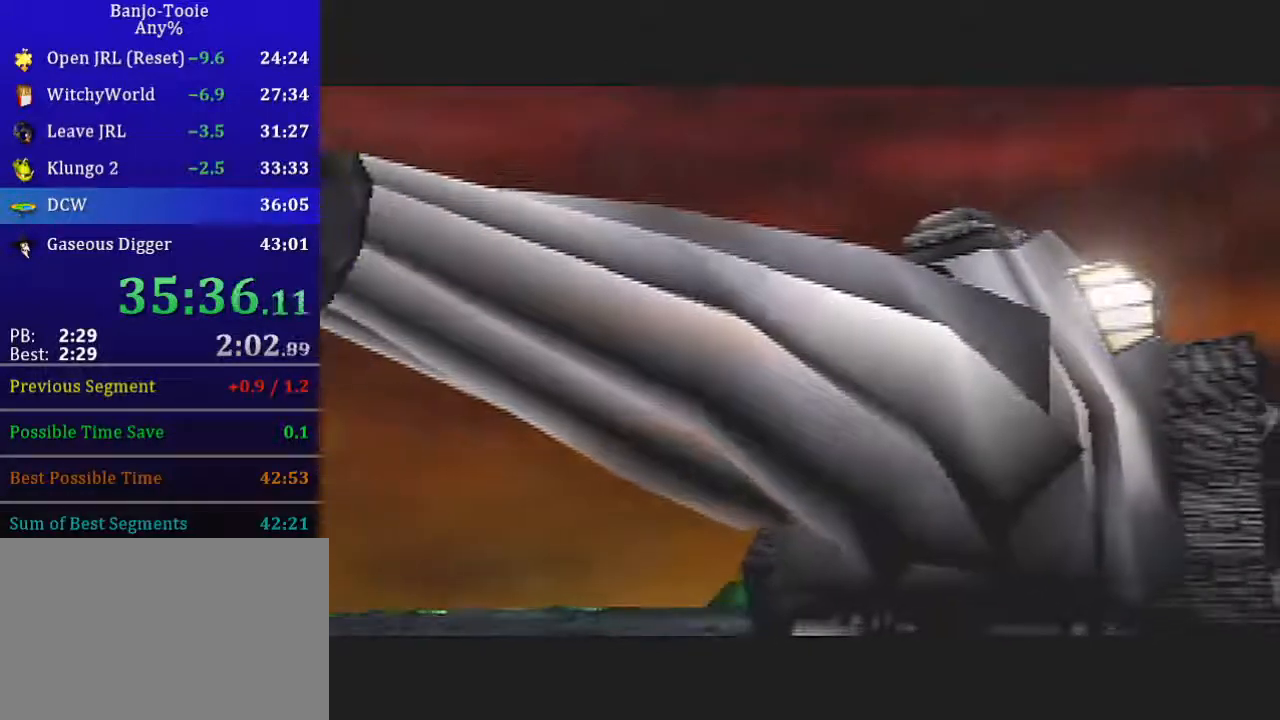
Gameplay with a controller (Nintendo layout); each line is a JSON object with the inputs held at the frame after it. "events" lists button and stick changes between this image and that frame as [ms after this image, input, new state], when the widget could be followed in between. Not read: L3 R3 Z.
{"buttons": ["R1"], "left_stick": "center", "events": [[334, "R1", "down"]]}
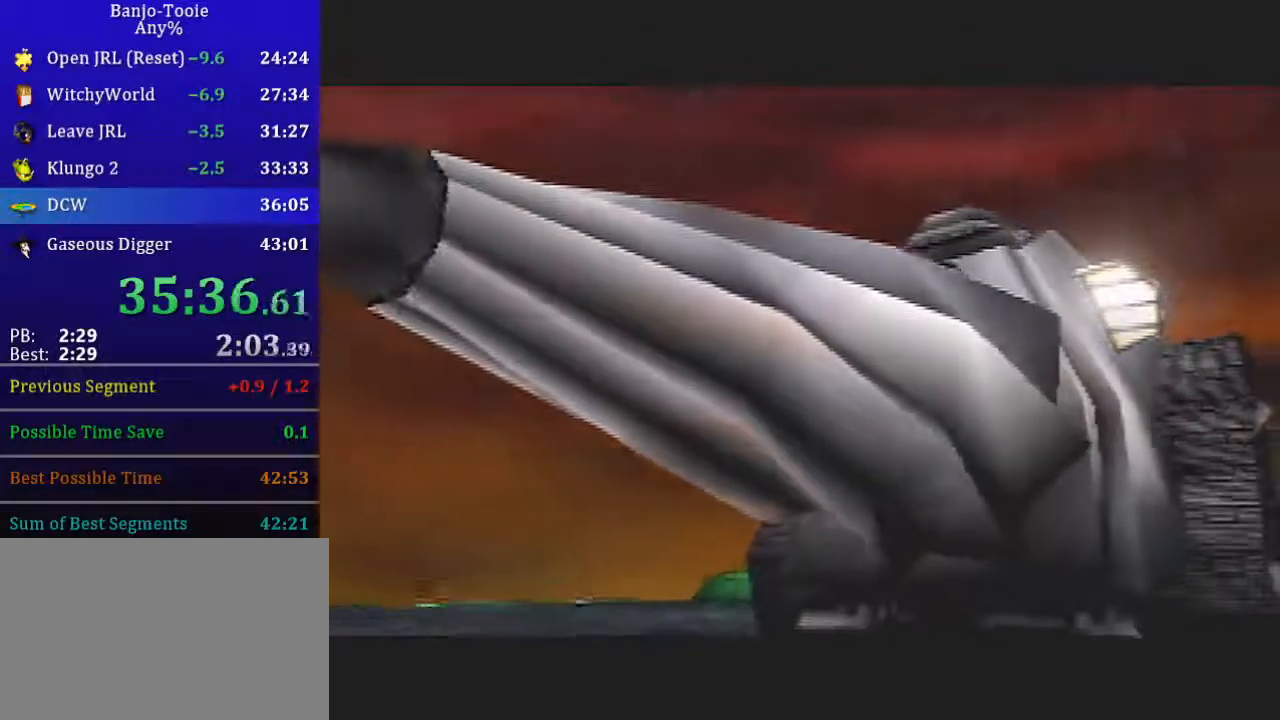
{"buttons": ["R1"], "left_stick": "center", "events": []}
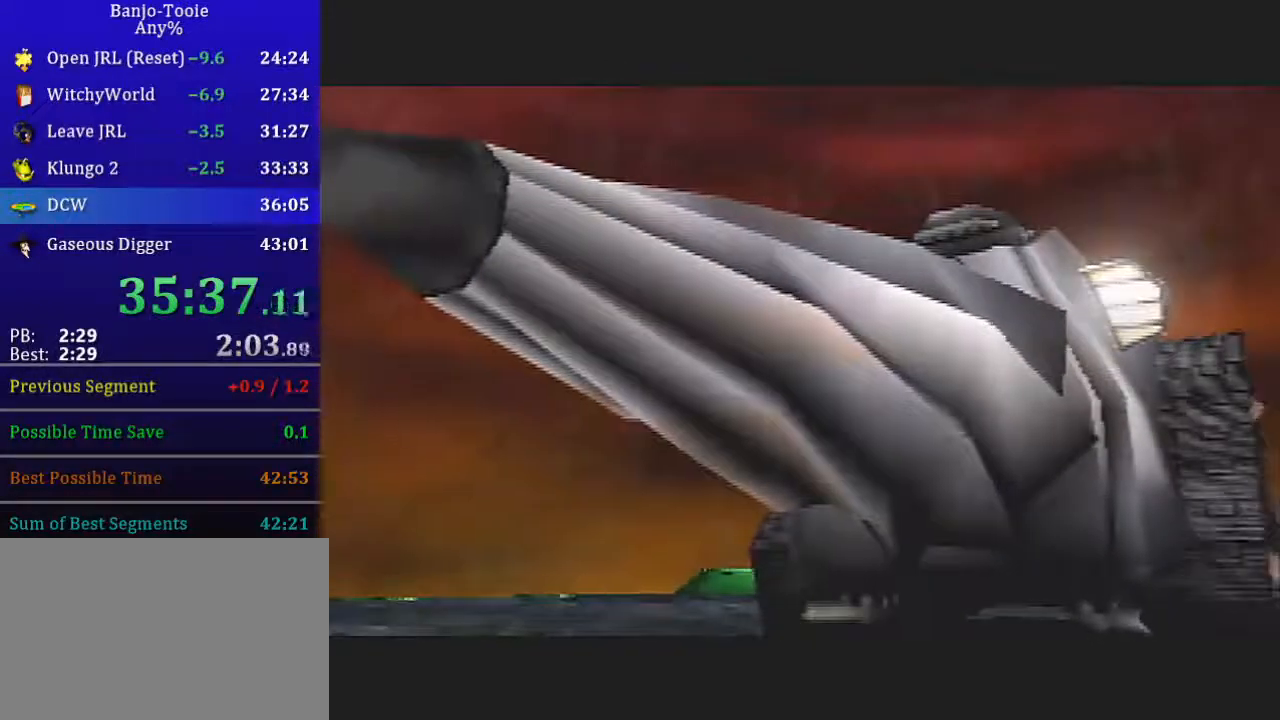
{"buttons": ["R1"], "left_stick": "center", "events": []}
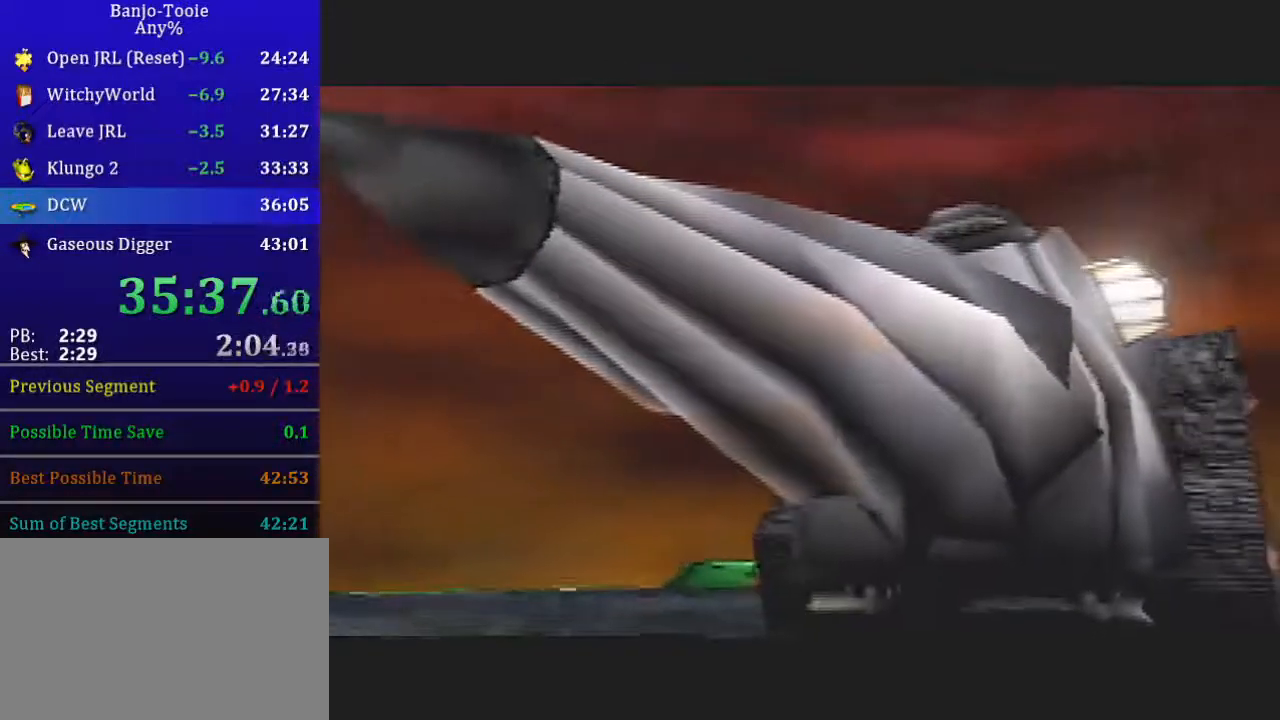
{"buttons": ["R1"], "left_stick": "center", "events": []}
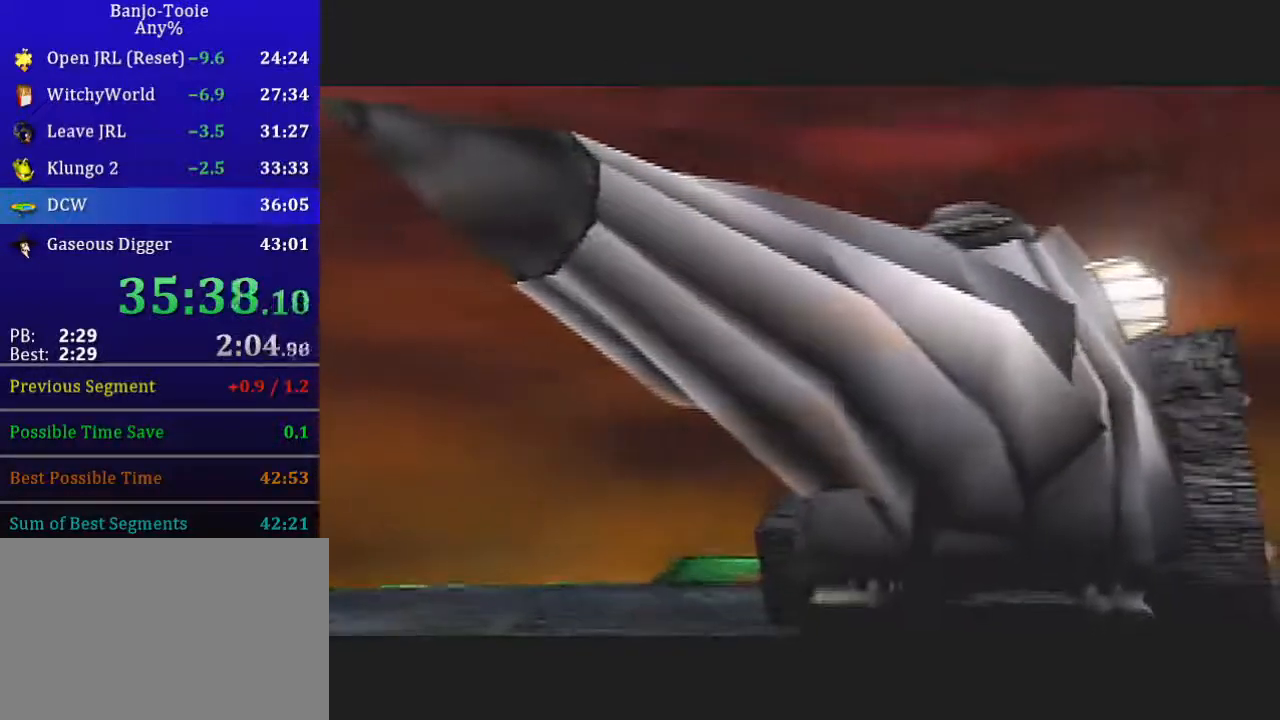
{"buttons": ["R1"], "left_stick": "center", "events": []}
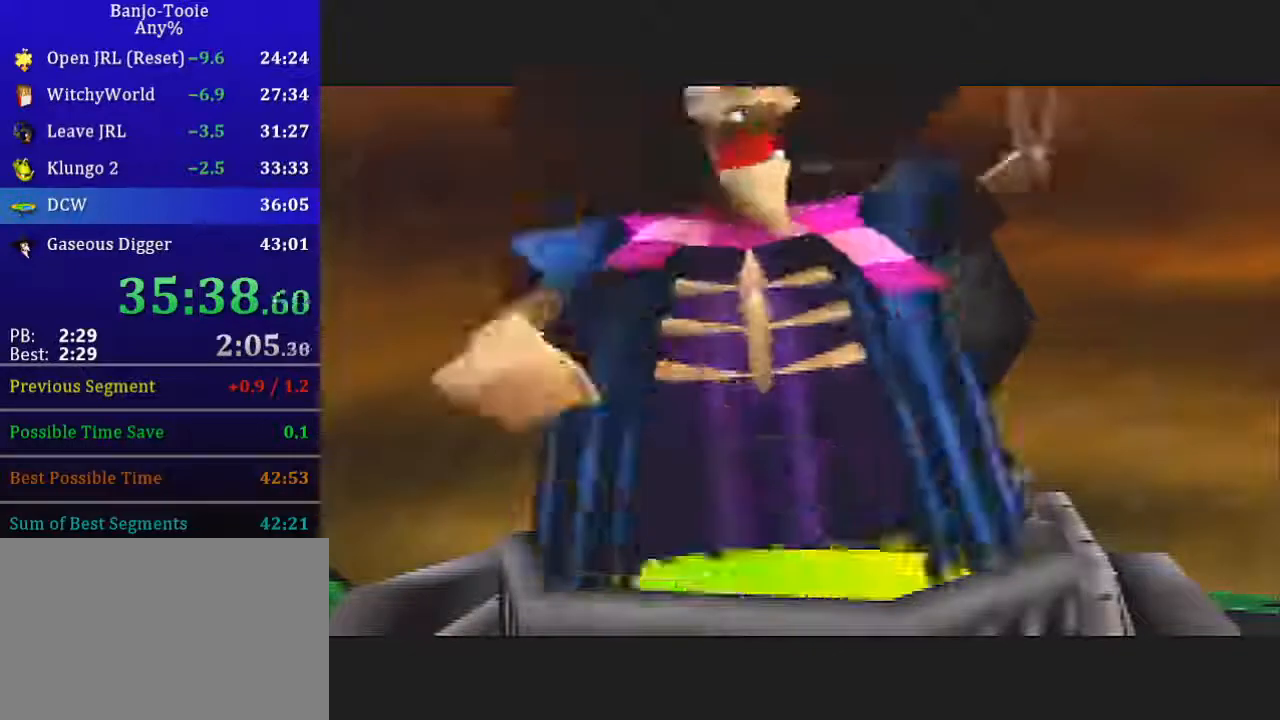
{"buttons": ["R1"], "left_stick": "center", "events": [[100, "B", "down"], [167, "B", "up"], [200, "B", "down"], [233, "B", "up"], [300, "B", "down"], [367, "B", "up"], [434, "B", "down"], [500, "B", "up"]]}
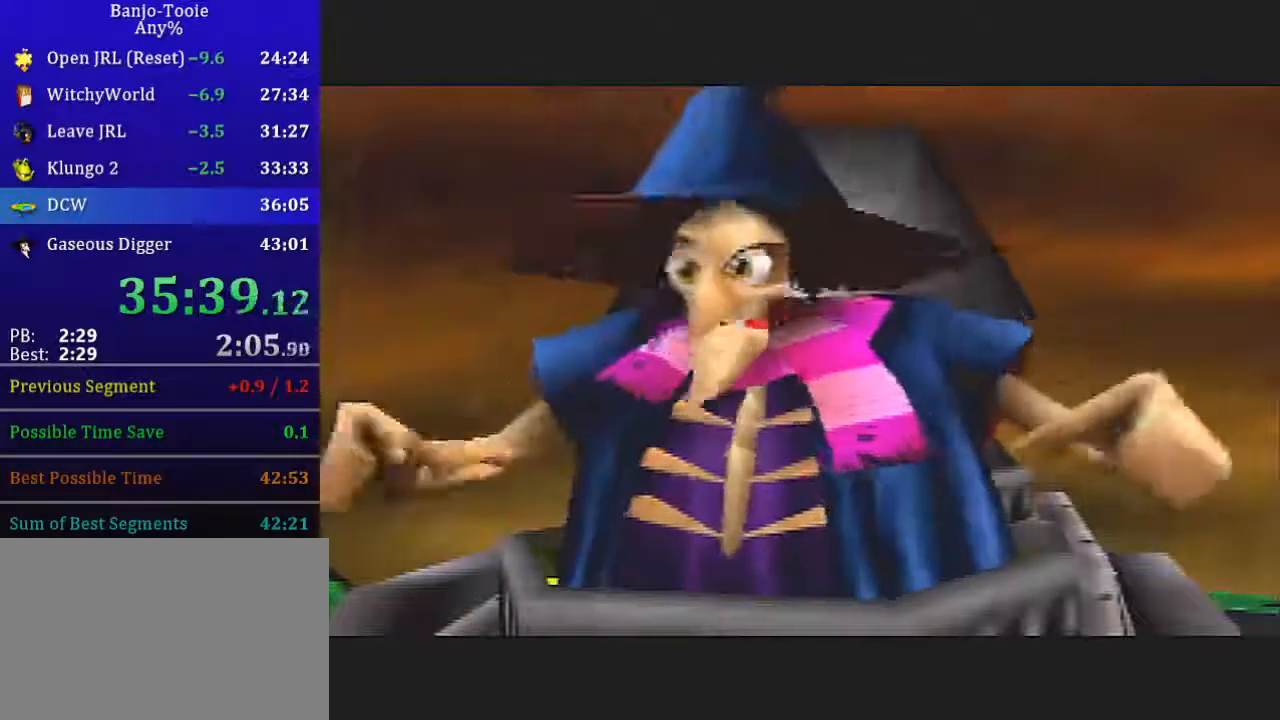
{"buttons": ["R1"], "left_stick": "center", "events": [[67, "B", "down"], [134, "B", "up"], [167, "B", "down"], [234, "B", "up"], [267, "B", "down"], [334, "B", "up"], [401, "B", "down"], [501, "B", "up"]]}
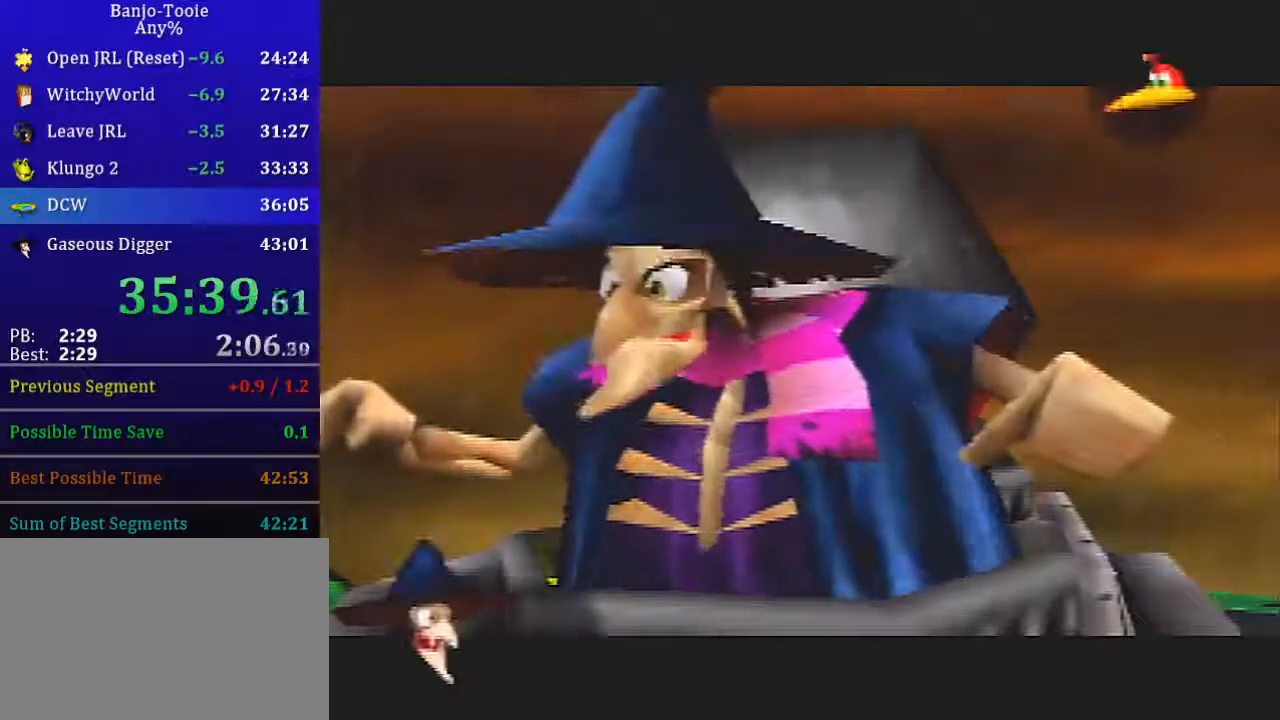
{"buttons": [], "left_stick": "center", "events": [[33, "B", "down"], [100, "B", "up"], [167, "B", "down"], [200, "B", "up"], [267, "R1", "up"]]}